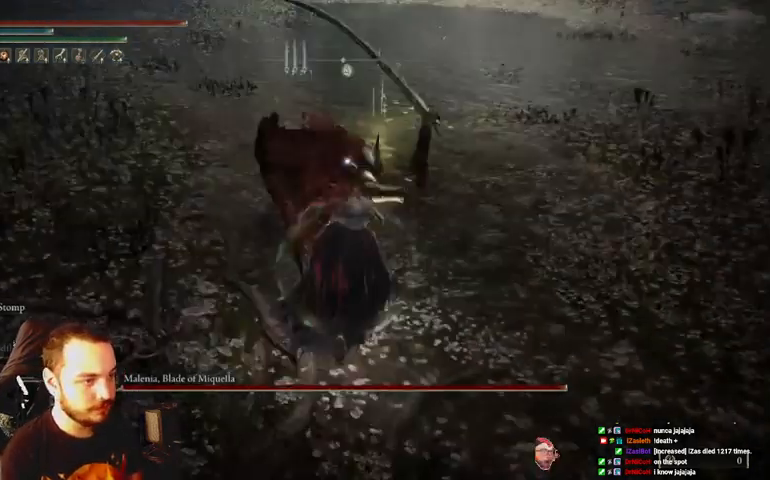
Gameplay with a controller (Xbox layout); each line is a JSON object with the inputs held at the frame after it. "events" lists button and stick changes between this image and that frame as [ms after this image, input, new state], when the widget could be followed in between.
{"buttons": [], "left_stick": "up", "right_stick": "center", "events": [[67, "B", "up"]]}
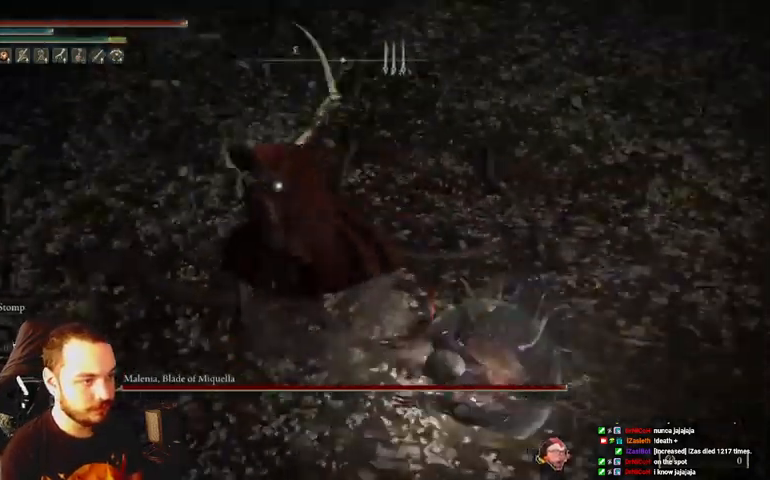
{"buttons": [], "left_stick": "up", "right_stick": "center", "events": []}
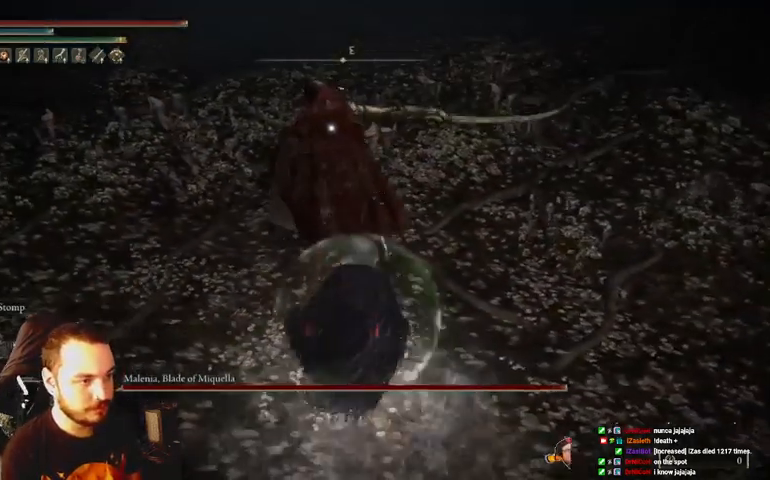
{"buttons": [], "left_stick": "up", "right_stick": "center", "events": [[33, "R1", "down"], [133, "R1", "up"], [200, "R1", "down"], [300, "R1", "up"], [400, "R1", "down"], [467, "R1", "up"]]}
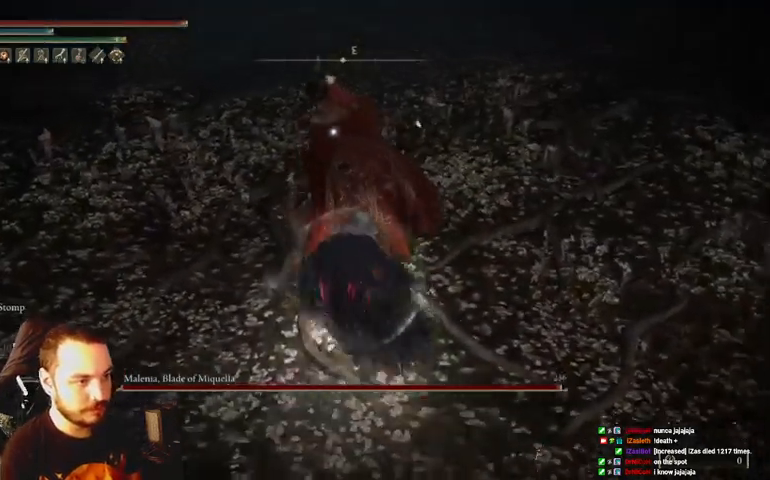
{"buttons": [], "left_stick": "up", "right_stick": "center", "events": [[33, "R1", "down"], [133, "R1", "up"], [233, "R1", "down"], [300, "R1", "up"]]}
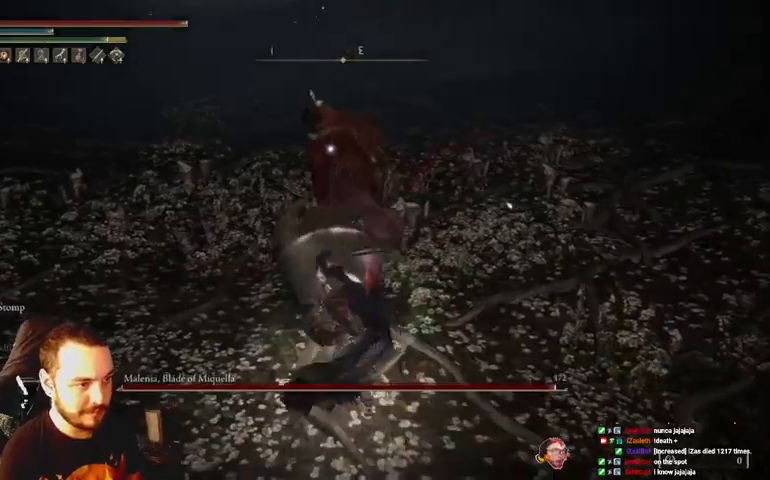
{"buttons": [], "left_stick": "up-right", "right_stick": "center", "events": [[333, "left_stick", "up-right"]]}
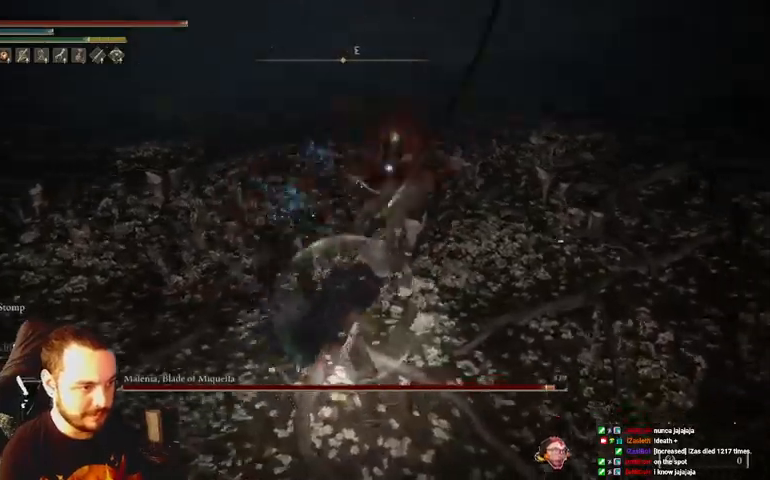
{"buttons": [], "left_stick": "up-right", "right_stick": "center", "events": []}
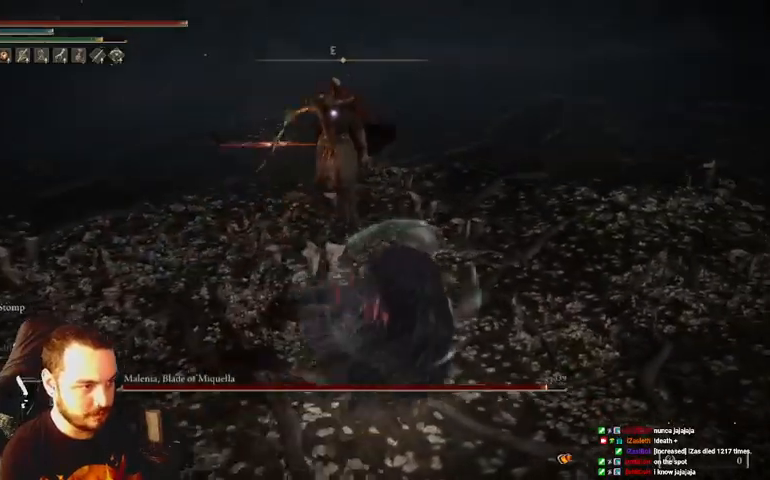
{"buttons": [], "left_stick": "down-right", "right_stick": "center", "events": [[133, "left_stick", "right"], [300, "B", "down"], [367, "B", "up"], [367, "left_stick", "down-right"]]}
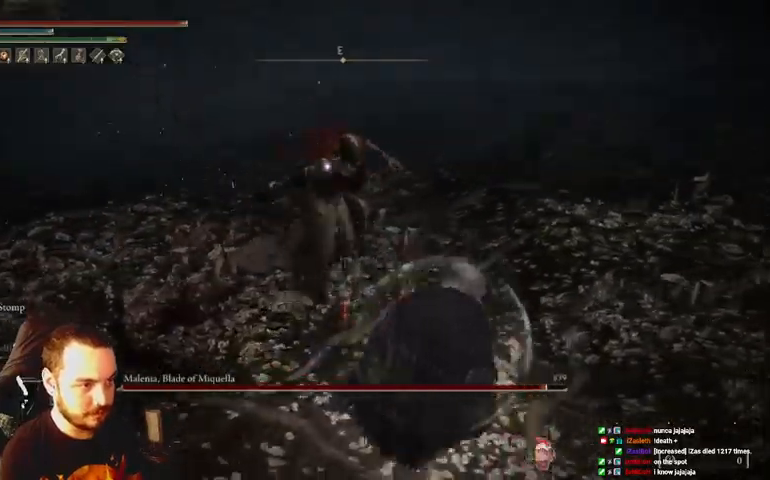
{"buttons": [], "left_stick": "down-right", "right_stick": "center", "events": [[267, "B", "down"], [400, "B", "up"]]}
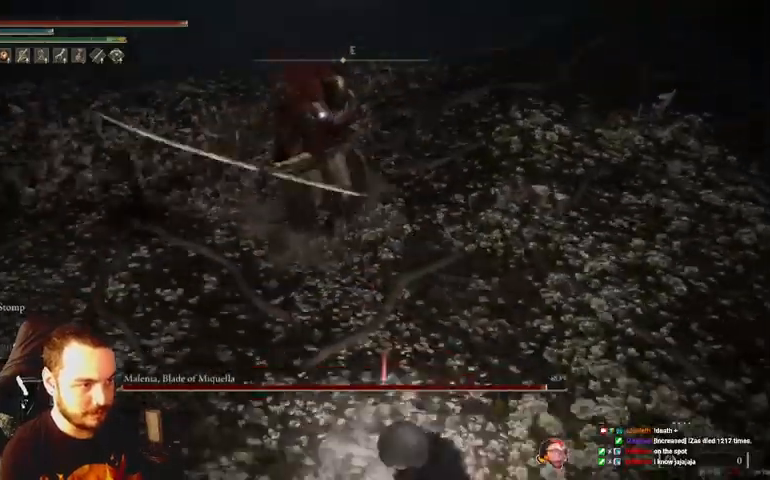
{"buttons": [], "left_stick": "up-right", "right_stick": "center", "events": [[500, "left_stick", "up-right"]]}
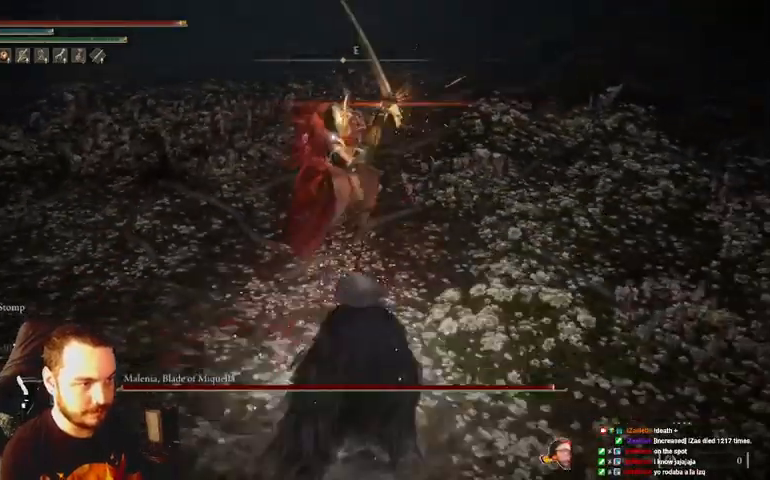
{"buttons": [], "left_stick": "up", "right_stick": "center", "events": [[67, "B", "down"], [167, "B", "up"], [267, "left_stick", "up"]]}
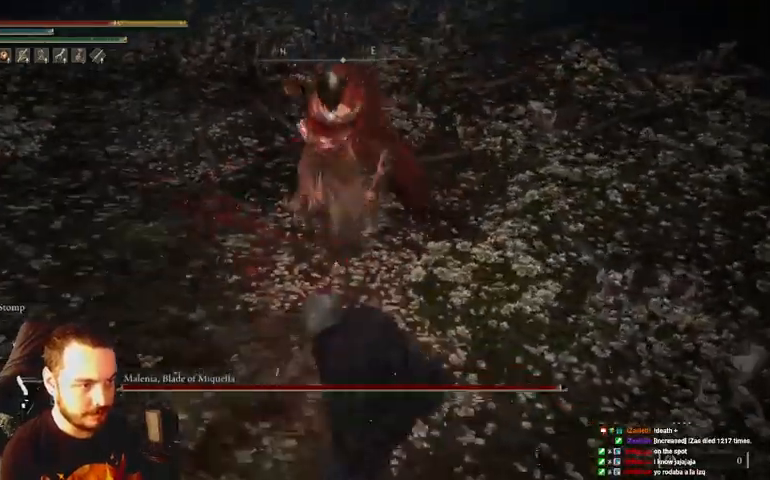
{"buttons": [], "left_stick": "up", "right_stick": "center", "events": [[200, "B", "down"], [267, "B", "up"]]}
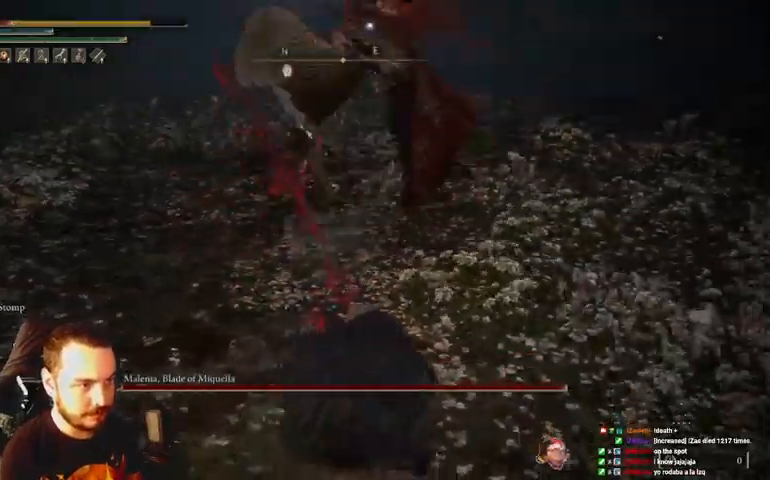
{"buttons": [], "left_stick": "up", "right_stick": "center", "events": [[300, "B", "down"], [400, "B", "up"]]}
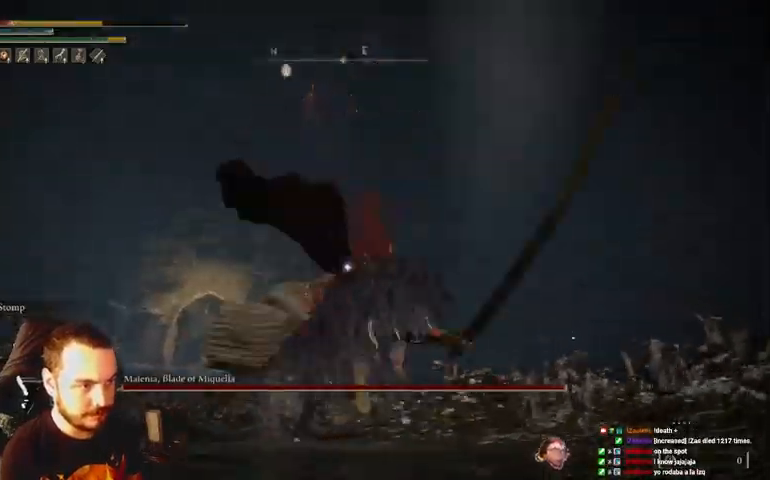
{"buttons": [], "left_stick": "up", "right_stick": "center", "events": []}
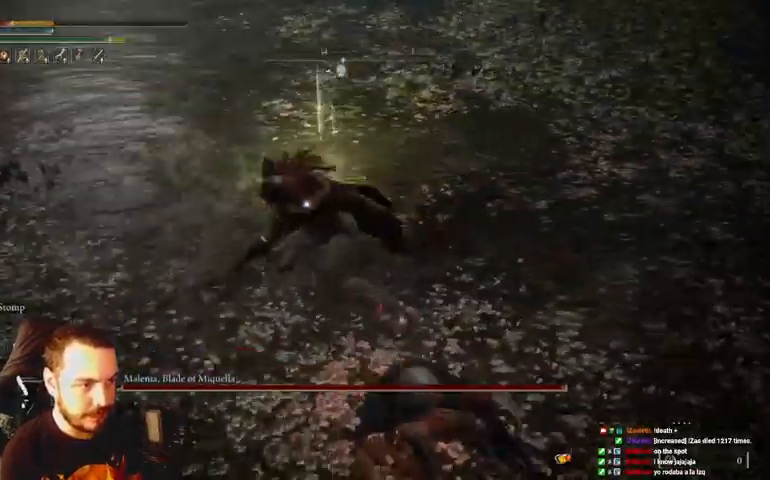
{"buttons": ["R1"], "left_stick": "up", "right_stick": "center", "events": [[300, "R1", "down"], [367, "R1", "up"], [467, "R1", "down"]]}
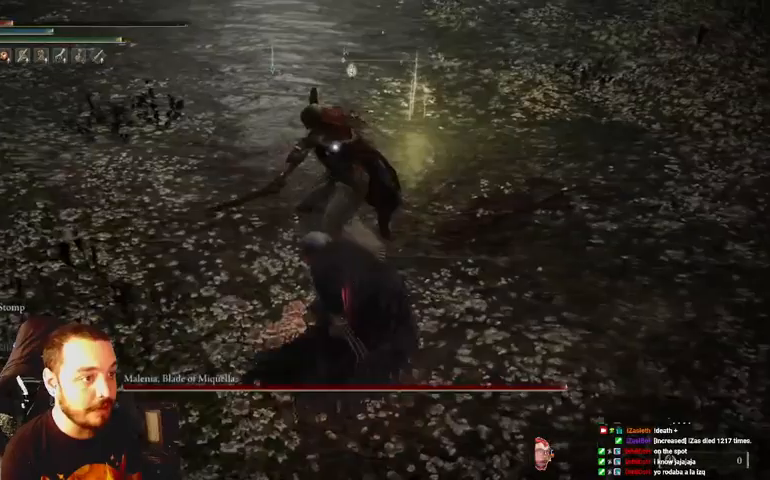
{"buttons": ["R1"], "left_stick": "up", "right_stick": "center", "events": [[33, "R1", "up"], [167, "R1", "down"], [200, "R1", "up"], [267, "R1", "down"], [367, "R1", "up"], [433, "R1", "down"]]}
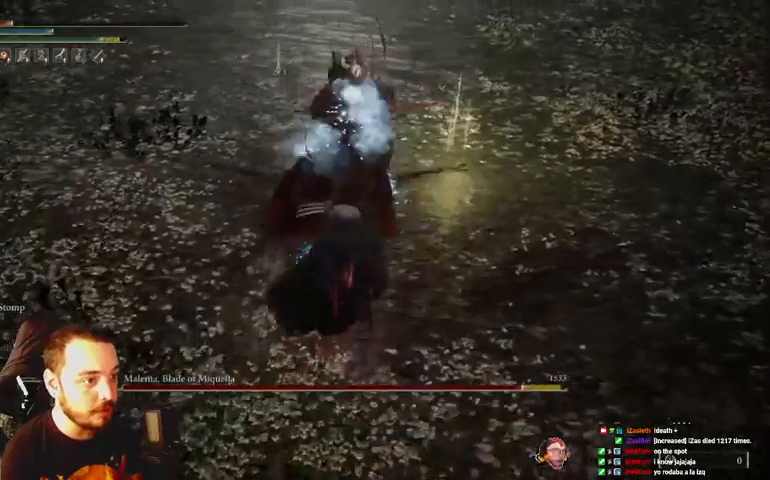
{"buttons": ["R1"], "left_stick": "up", "right_stick": "center", "events": [[33, "R1", "up"], [100, "R1", "down"], [200, "R1", "up"], [267, "R1", "down"], [367, "R1", "up"], [433, "R1", "down"]]}
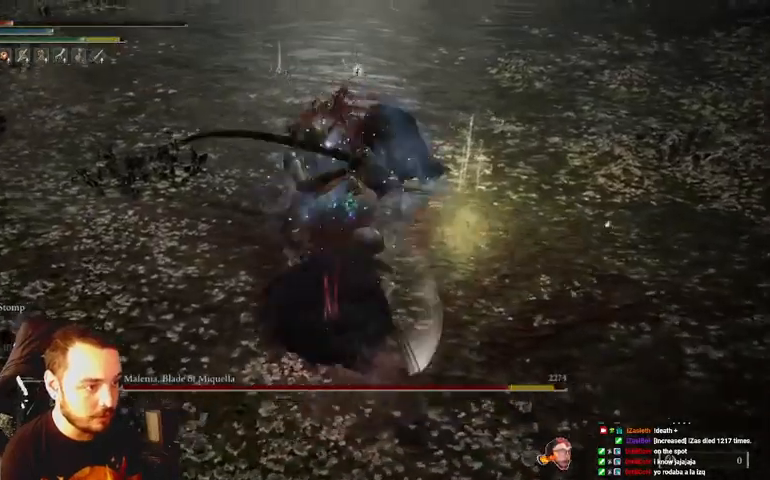
{"buttons": [], "left_stick": "up", "right_stick": "center", "events": [[33, "R1", "up"], [100, "R1", "down"], [200, "R1", "up"]]}
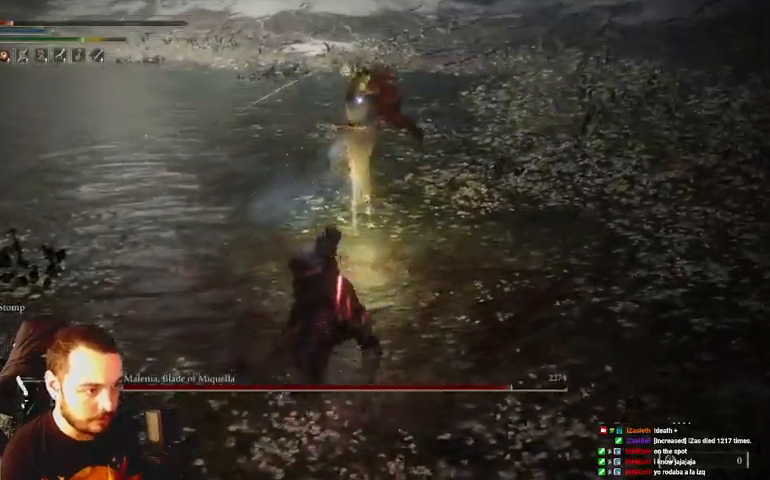
{"buttons": ["B"], "left_stick": "up", "right_stick": "center", "events": [[467, "B", "down"]]}
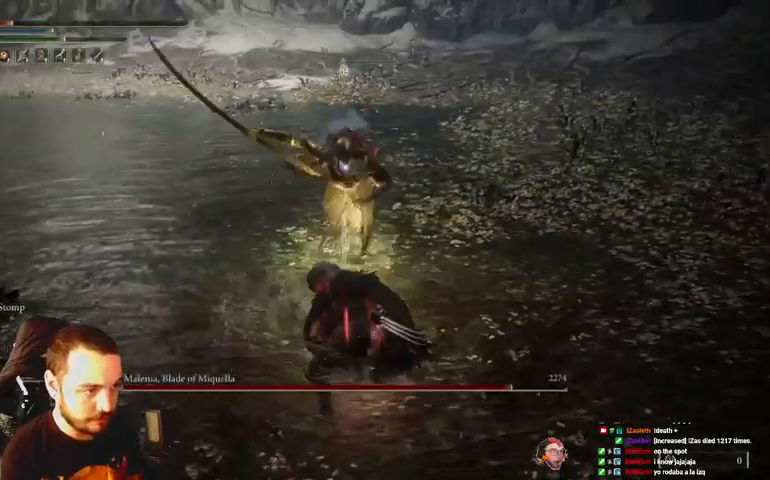
{"buttons": [], "left_stick": "up", "right_stick": "center", "events": [[67, "B", "up"]]}
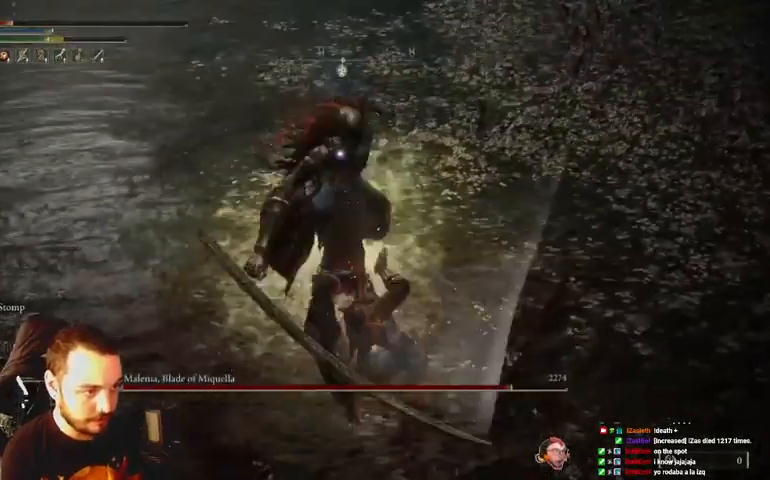
{"buttons": [], "left_stick": "up", "right_stick": "center", "events": [[133, "B", "down"], [267, "B", "up"]]}
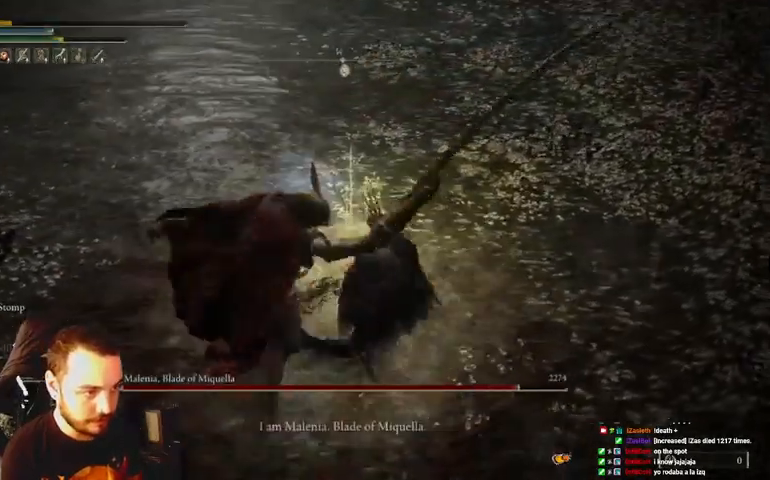
{"buttons": [], "left_stick": "center", "right_stick": "center", "events": [[433, "left_stick", "center"]]}